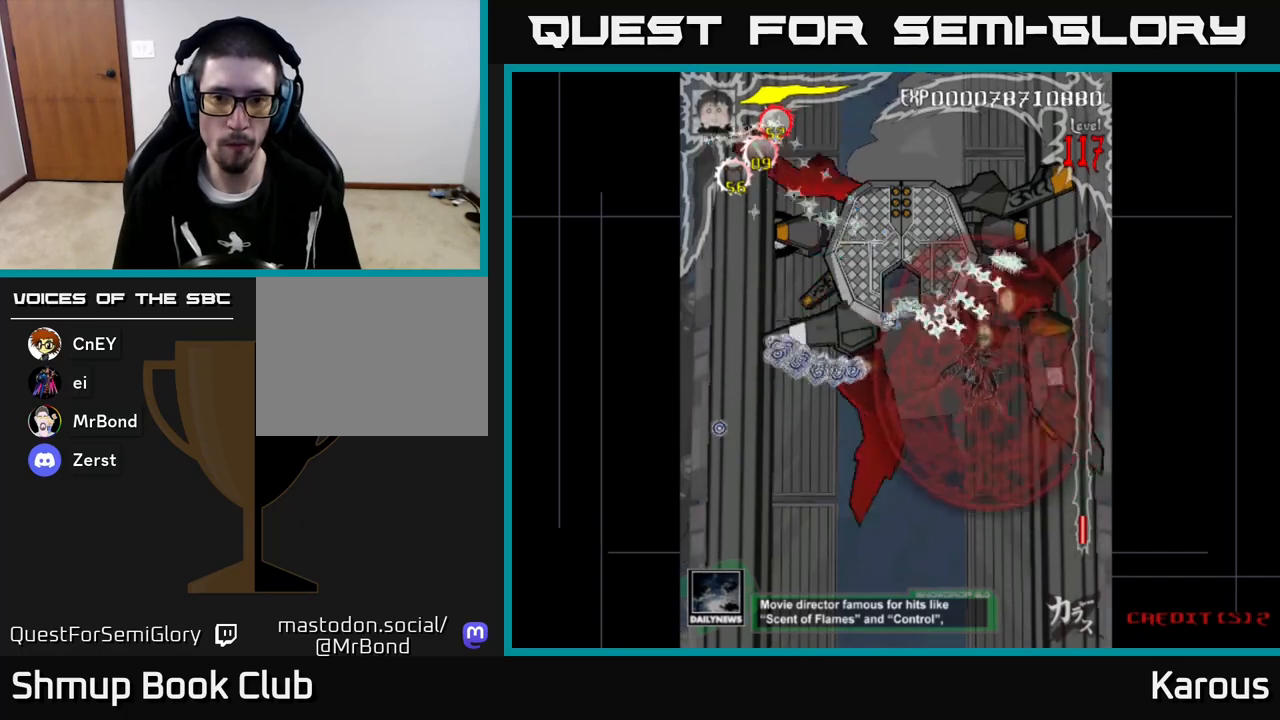
Gameplay with a controller (Xbox layout); each line is a JSON object with the inputs held at the frame after it. "events" lists button and stick changes between this image and that frame as [ms after this image, input, new state], when the widget could be followed in between. Not read: right_stick.
{"buttons": ["B", "DPAD_UP", "DPAD_LEFT"], "left_stick": "center", "events": [[83, "DPAD_UP", "up"], [500, "DPAD_UP", "down"]]}
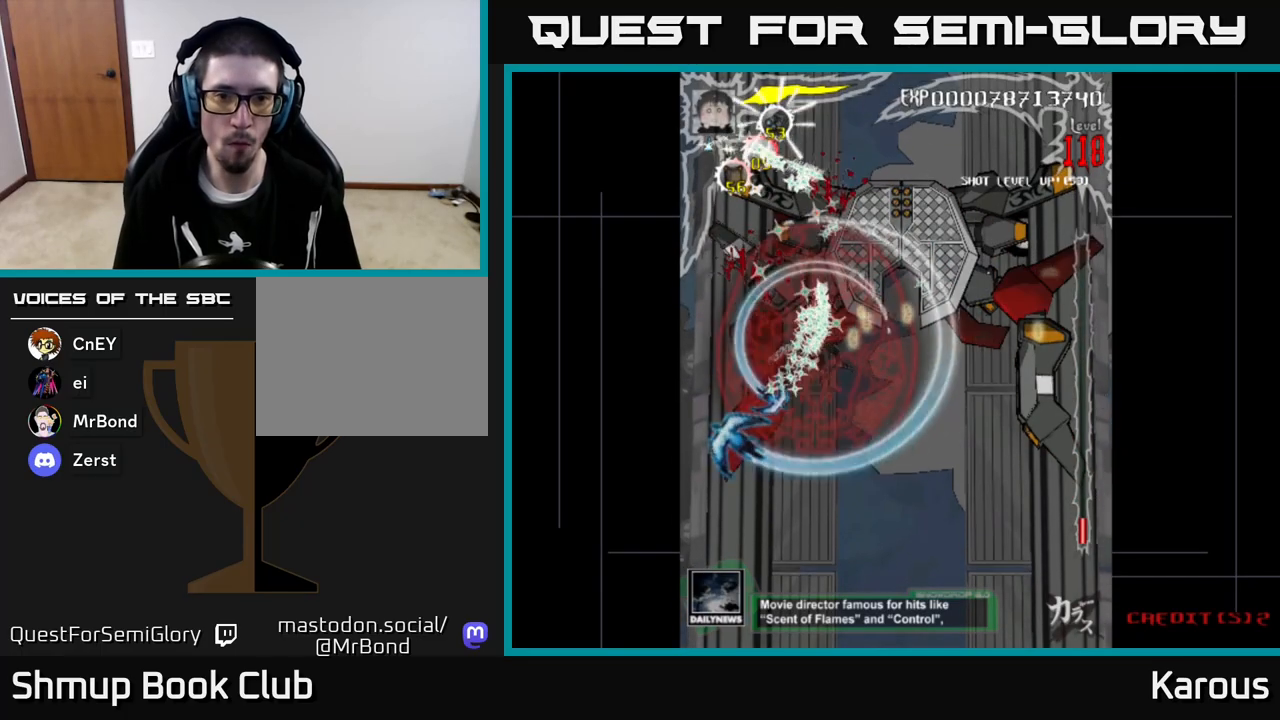
{"buttons": ["B", "DPAD_RIGHT"], "left_stick": "center", "events": [[50, "DPAD_LEFT", "up"], [100, "DPAD_RIGHT", "down"], [250, "DPAD_UP", "up"]]}
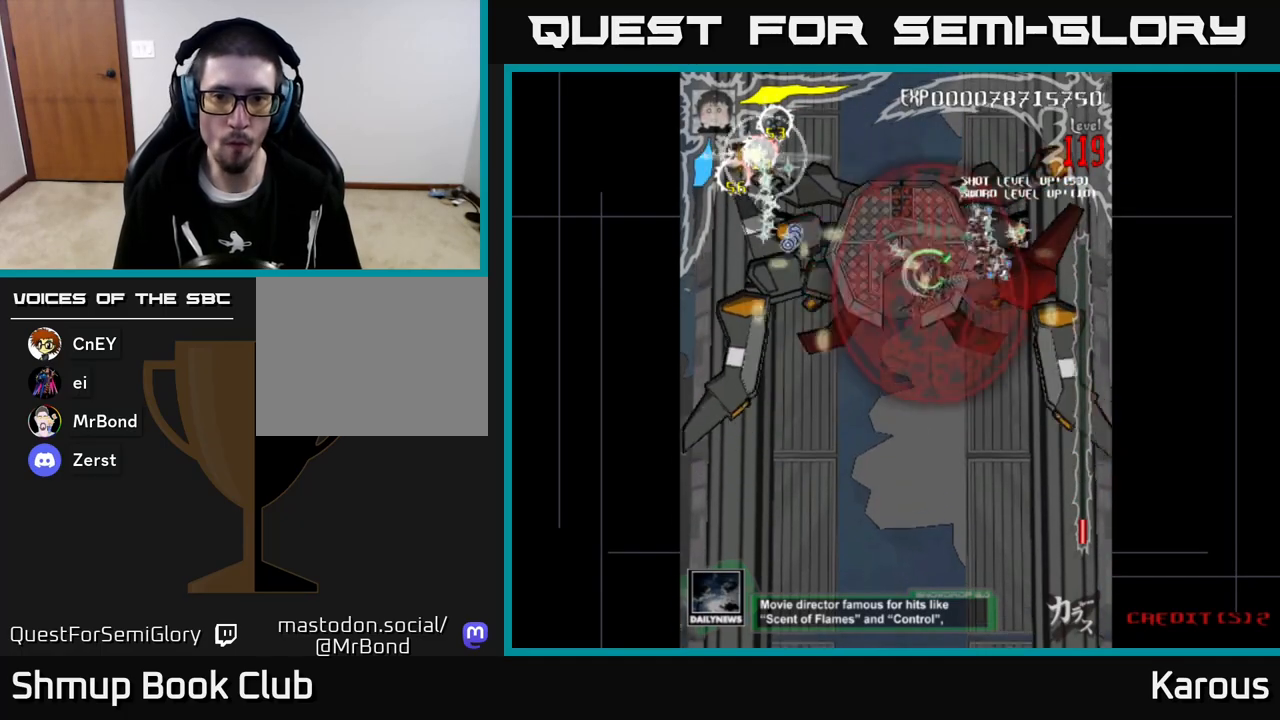
{"buttons": ["B", "DPAD_LEFT"], "left_stick": "center", "events": [[417, "DPAD_RIGHT", "up"], [450, "DPAD_LEFT", "down"]]}
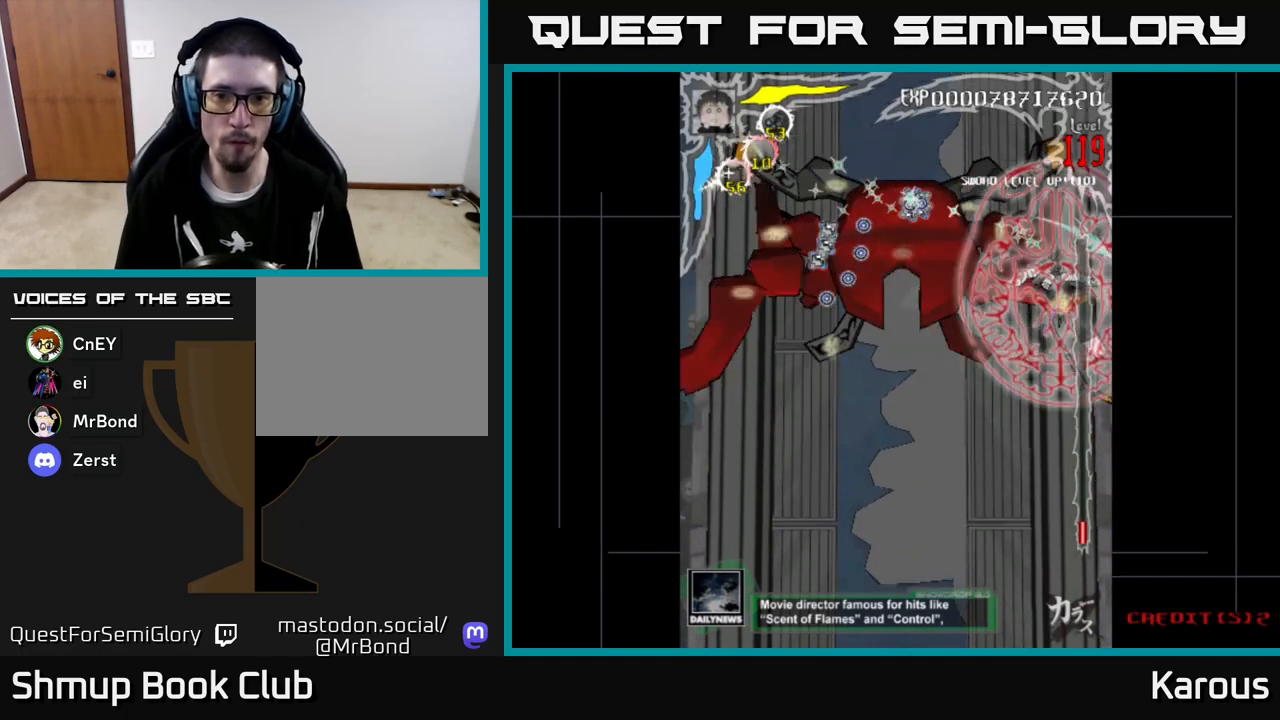
{"buttons": ["B", "DPAD_LEFT"], "left_stick": "center", "events": []}
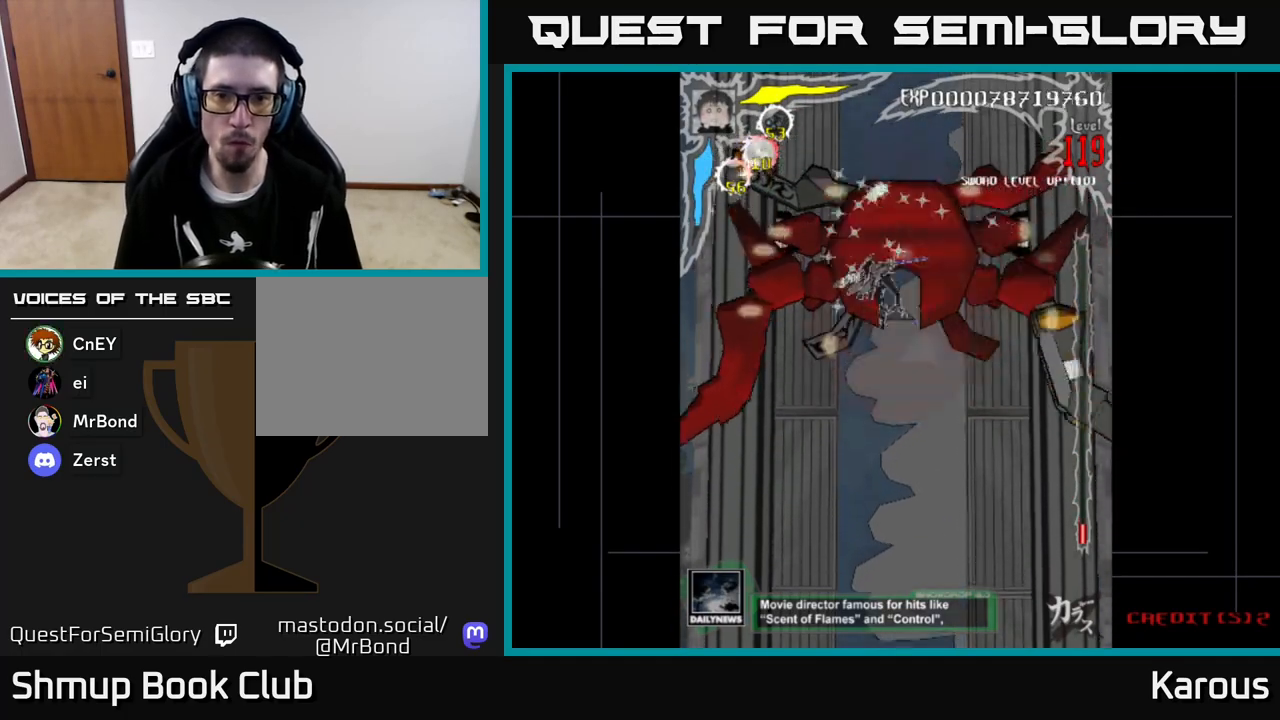
{"buttons": ["B", "DPAD_LEFT"], "left_stick": "center", "events": [[33, "DPAD_LEFT", "up"], [67, "DPAD_RIGHT", "down"], [417, "DPAD_RIGHT", "up"], [467, "DPAD_LEFT", "down"]]}
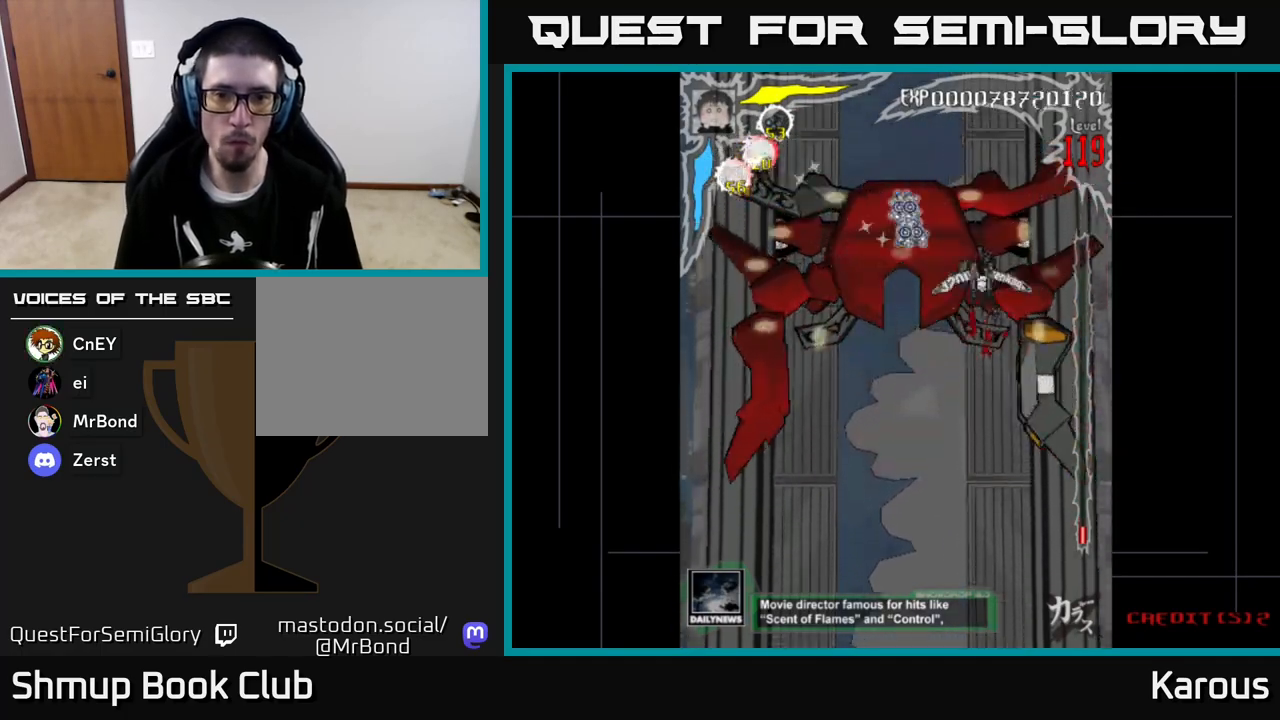
{"buttons": ["A", "DPAD_DOWN"], "left_stick": "center", "events": [[117, "DPAD_DOWN", "down"], [167, "B", "up"], [217, "X", "down"], [233, "DPAD_LEFT", "up"], [300, "A", "down"], [317, "X", "up"]]}
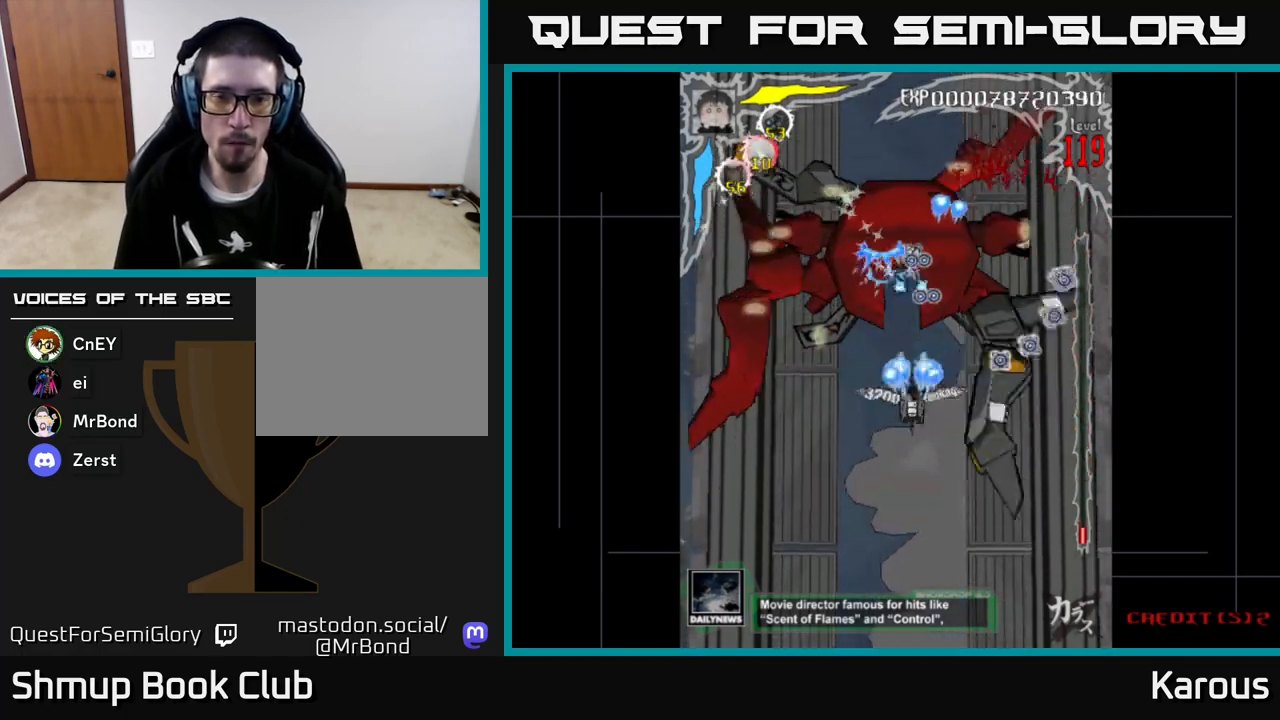
{"buttons": ["A", "DPAD_DOWN", "DPAD_RIGHT"], "left_stick": "center", "events": [[350, "DPAD_RIGHT", "down"]]}
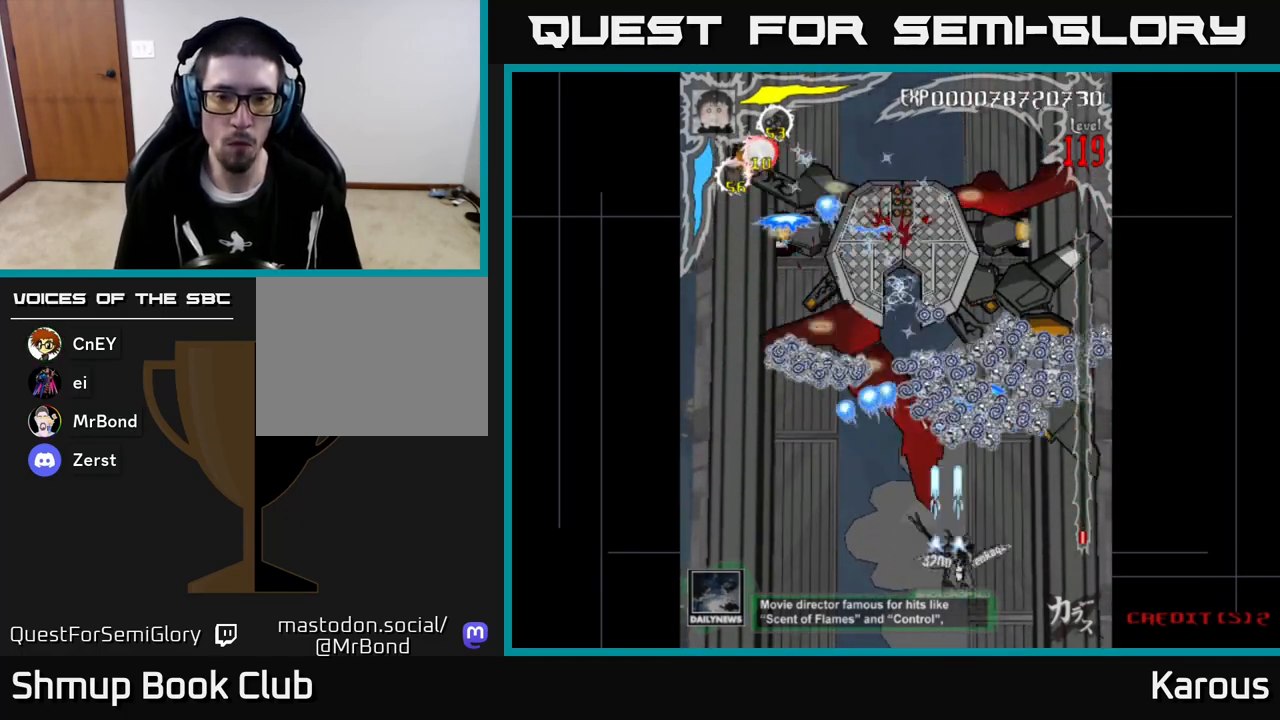
{"buttons": [], "left_stick": "center", "events": [[150, "DPAD_RIGHT", "up"], [183, "DPAD_LEFT", "down"], [217, "DPAD_DOWN", "up"], [250, "A", "up"], [317, "DPAD_DOWN", "down"], [400, "DPAD_LEFT", "up"], [433, "DPAD_DOWN", "up"]]}
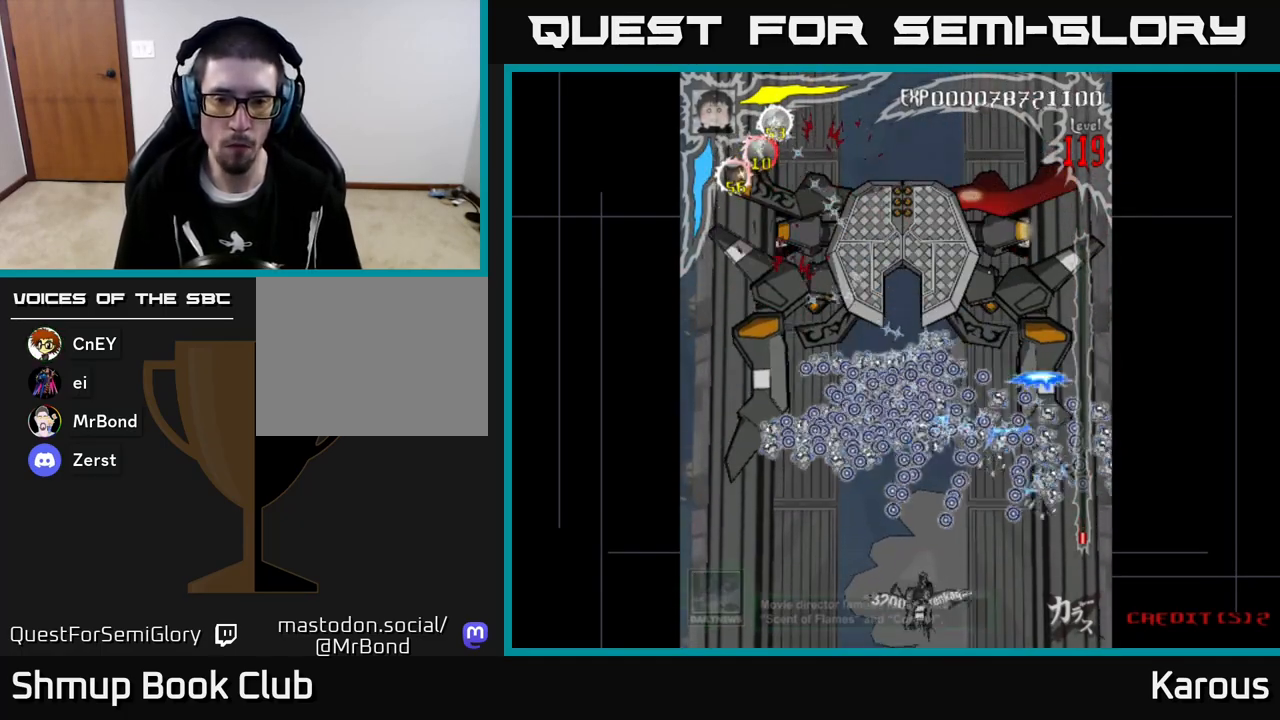
{"buttons": ["DPAD_UP"], "left_stick": "center", "events": [[183, "DPAD_UP", "down"]]}
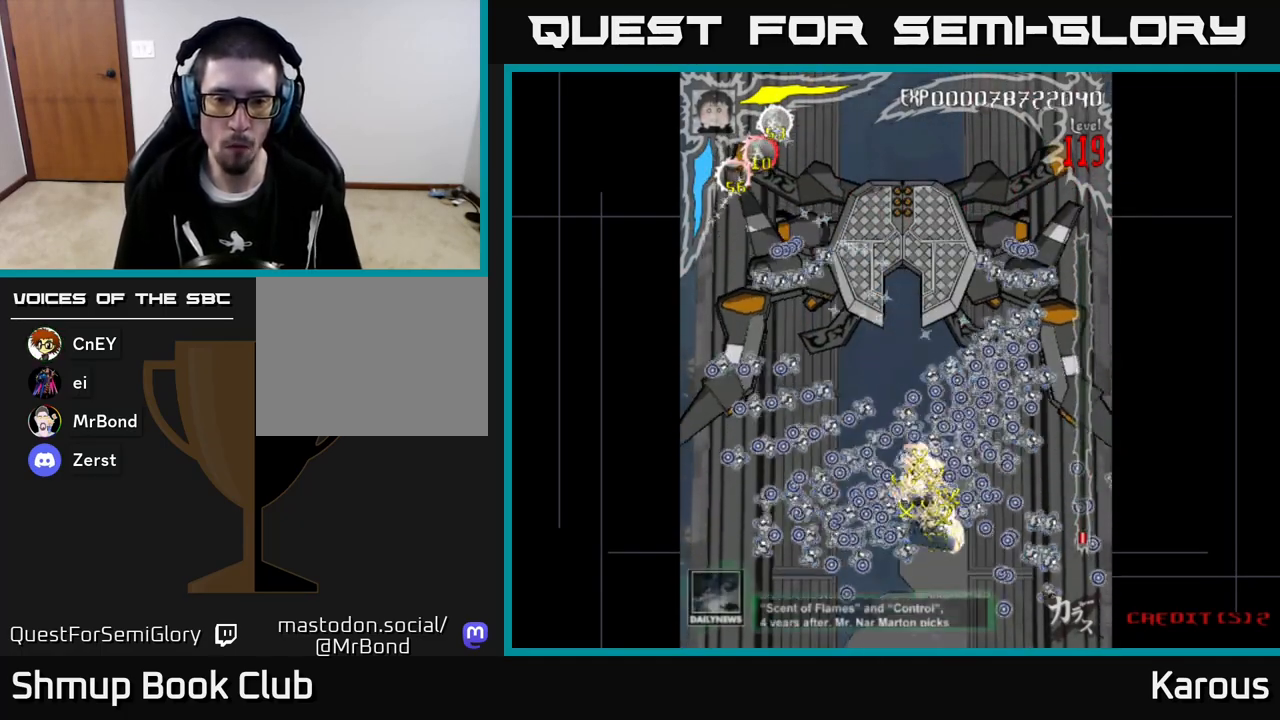
{"buttons": ["A", "DPAD_DOWN"], "left_stick": "center", "events": [[167, "A", "down"], [217, "DPAD_UP", "up"], [317, "DPAD_DOWN", "down"]]}
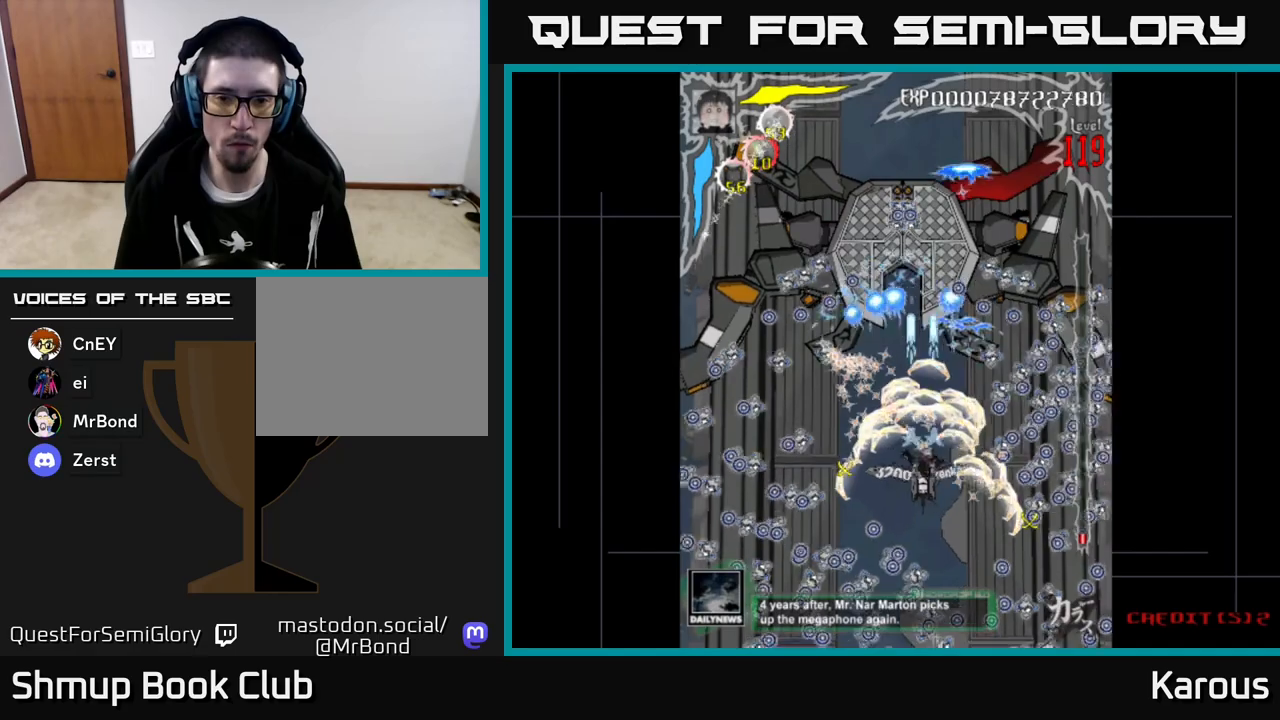
{"buttons": ["A"], "left_stick": "center", "events": [[50, "DPAD_DOWN", "up"]]}
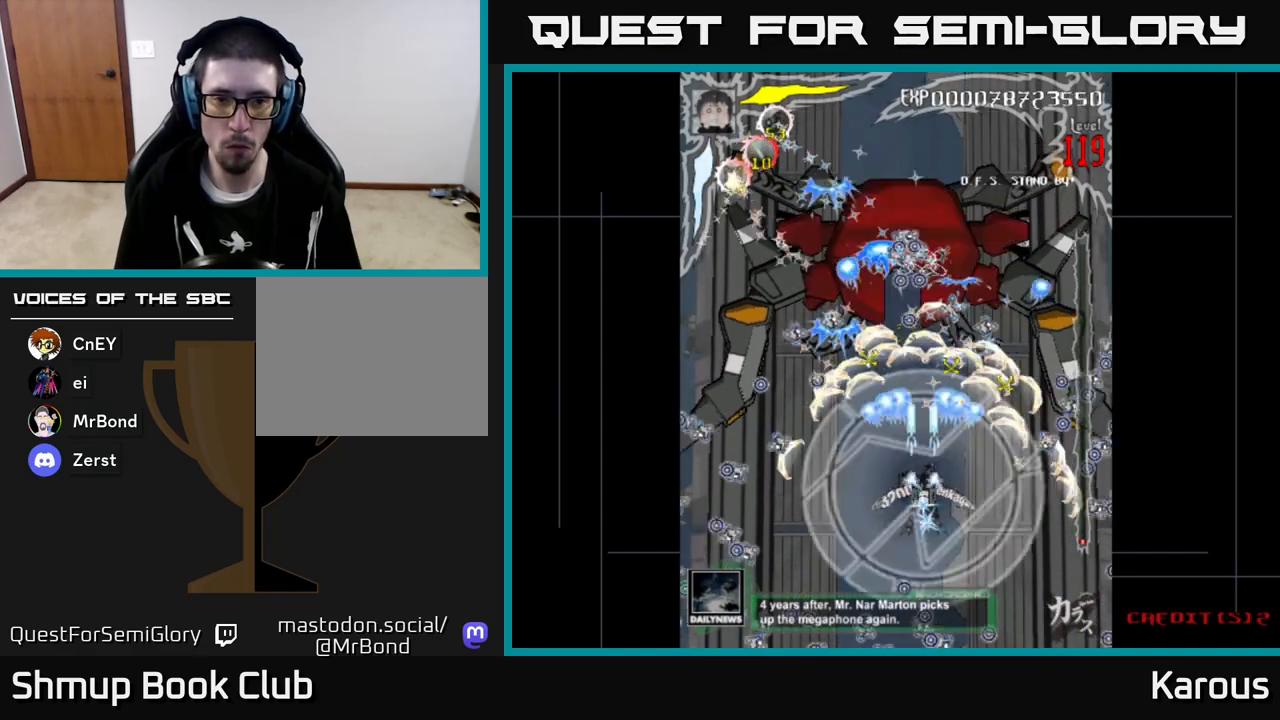
{"buttons": ["A", "DPAD_UP"], "left_stick": "center", "events": [[67, "DPAD_DOWN", "down"], [83, "DPAD_RIGHT", "down"], [267, "DPAD_RIGHT", "up"], [333, "DPAD_DOWN", "up"], [333, "DPAD_LEFT", "down"], [367, "X", "down"], [383, "DPAD_UP", "down"], [450, "DPAD_LEFT", "up"], [467, "X", "up"]]}
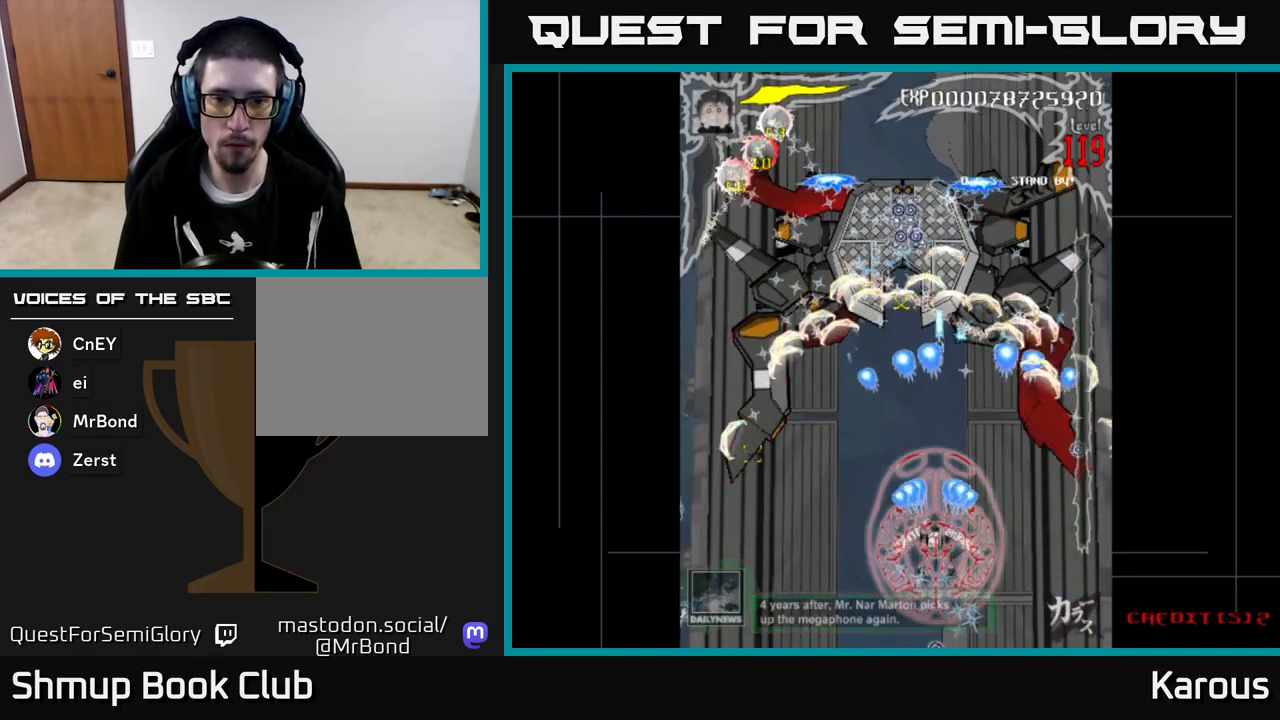
{"buttons": ["B", "DPAD_UP", "DPAD_RIGHT"], "left_stick": "center", "events": [[17, "A", "up"], [50, "B", "down"], [200, "DPAD_RIGHT", "down"]]}
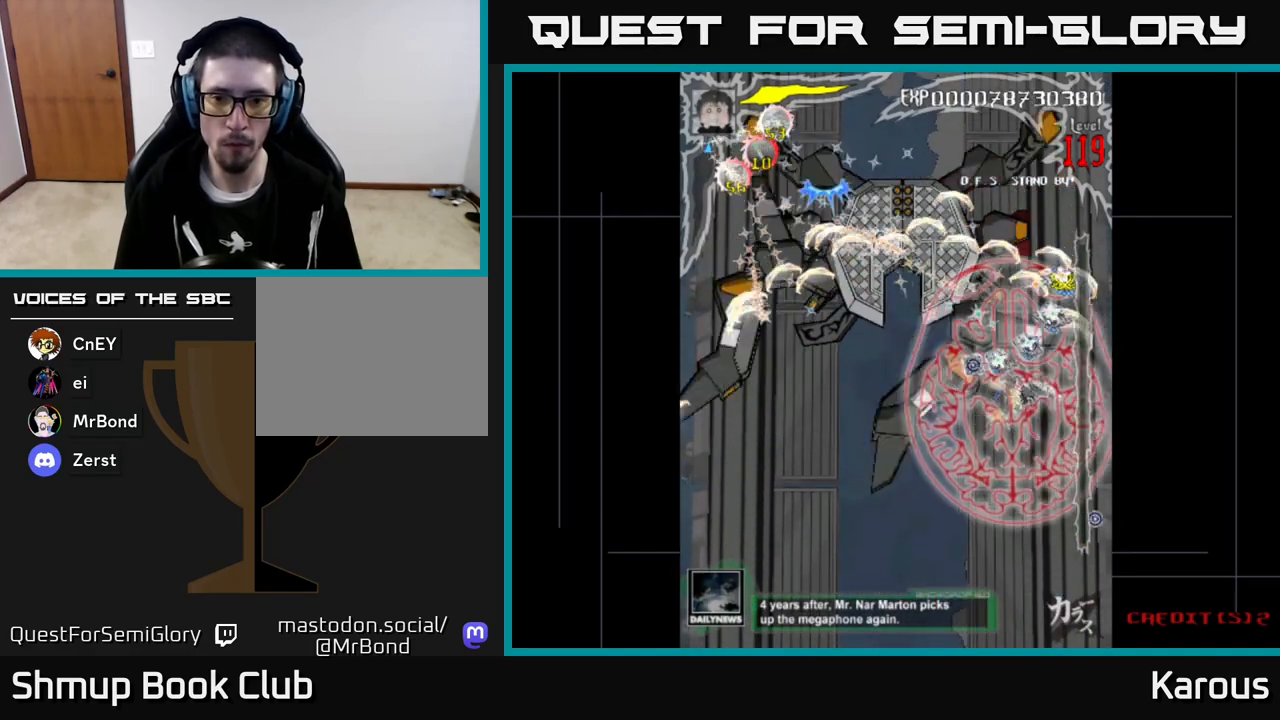
{"buttons": ["B", "DPAD_LEFT"], "left_stick": "center", "events": [[100, "DPAD_RIGHT", "up"], [133, "DPAD_LEFT", "down"], [400, "DPAD_UP", "up"]]}
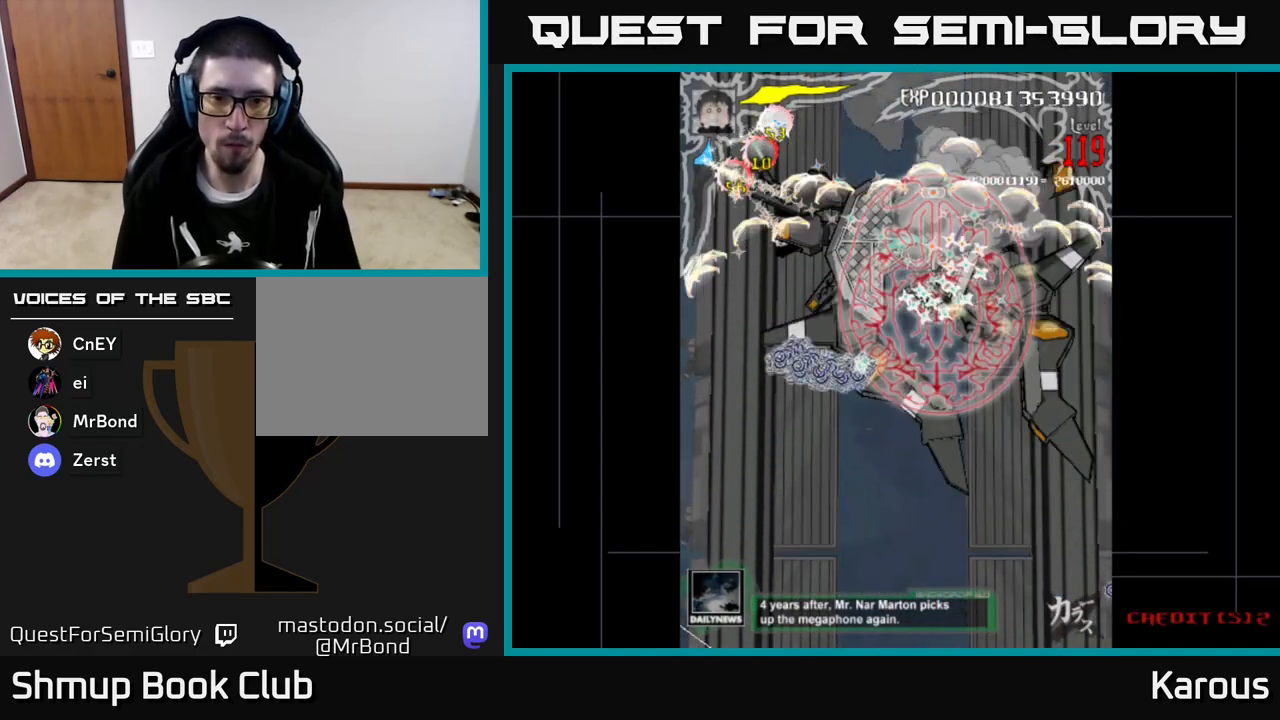
{"buttons": ["B", "DPAD_UP"], "left_stick": "center", "events": [[167, "DPAD_DOWN", "down"], [350, "DPAD_DOWN", "up"], [417, "DPAD_UP", "down"], [483, "DPAD_LEFT", "up"]]}
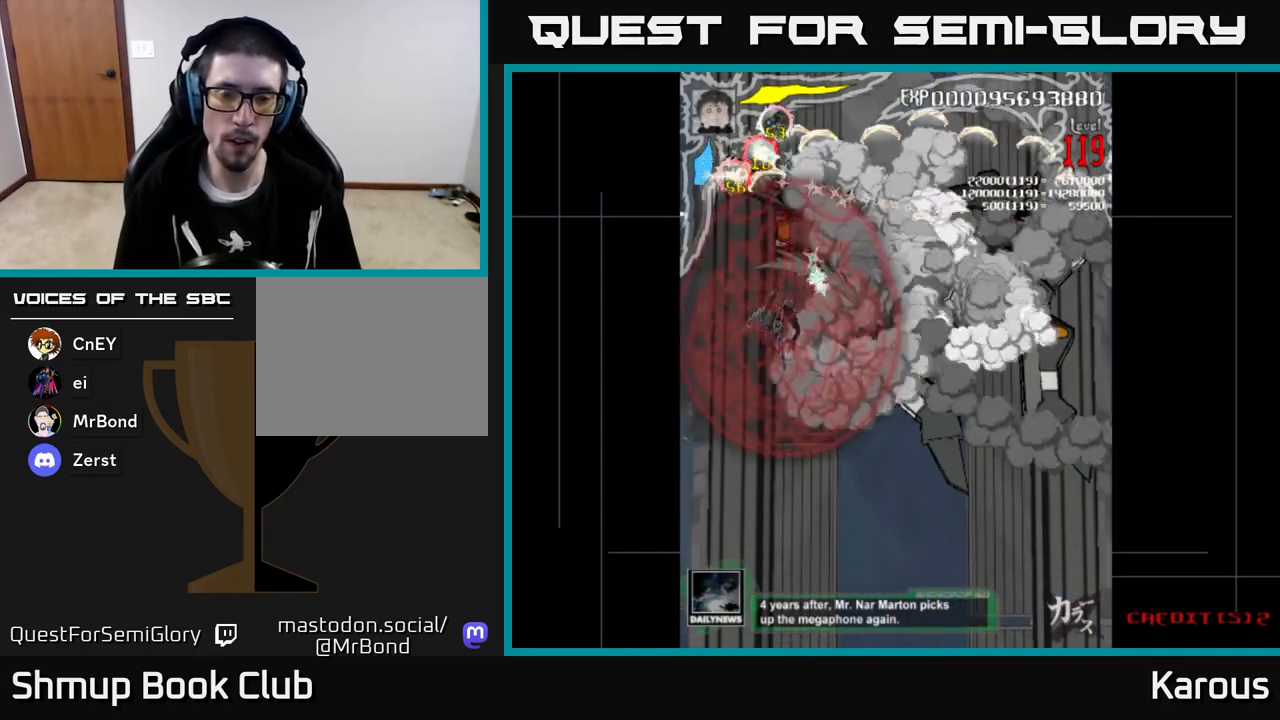
{"buttons": ["B", "DPAD_RIGHT"], "left_stick": "center", "events": [[100, "DPAD_RIGHT", "down"], [233, "DPAD_UP", "up"]]}
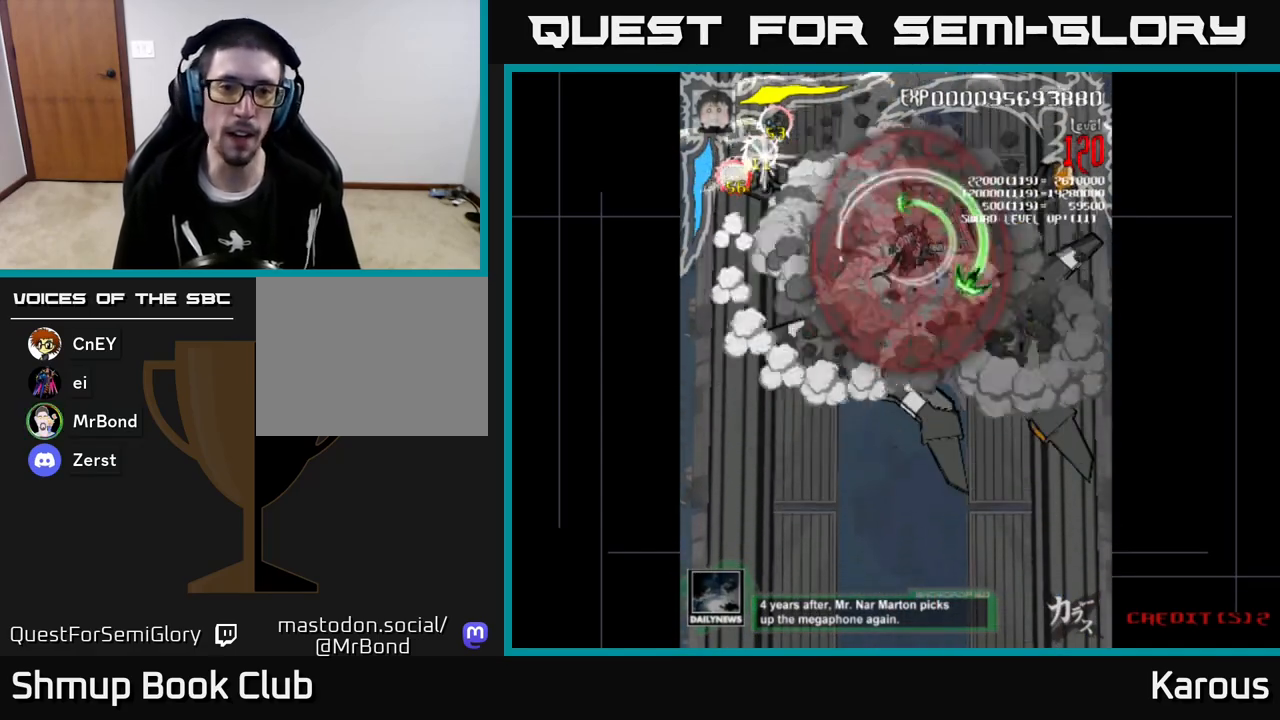
{"buttons": ["B", "DPAD_RIGHT"], "left_stick": "center", "events": [[17, "DPAD_RIGHT", "up"], [83, "DPAD_LEFT", "down"], [467, "DPAD_LEFT", "up"], [500, "DPAD_RIGHT", "down"]]}
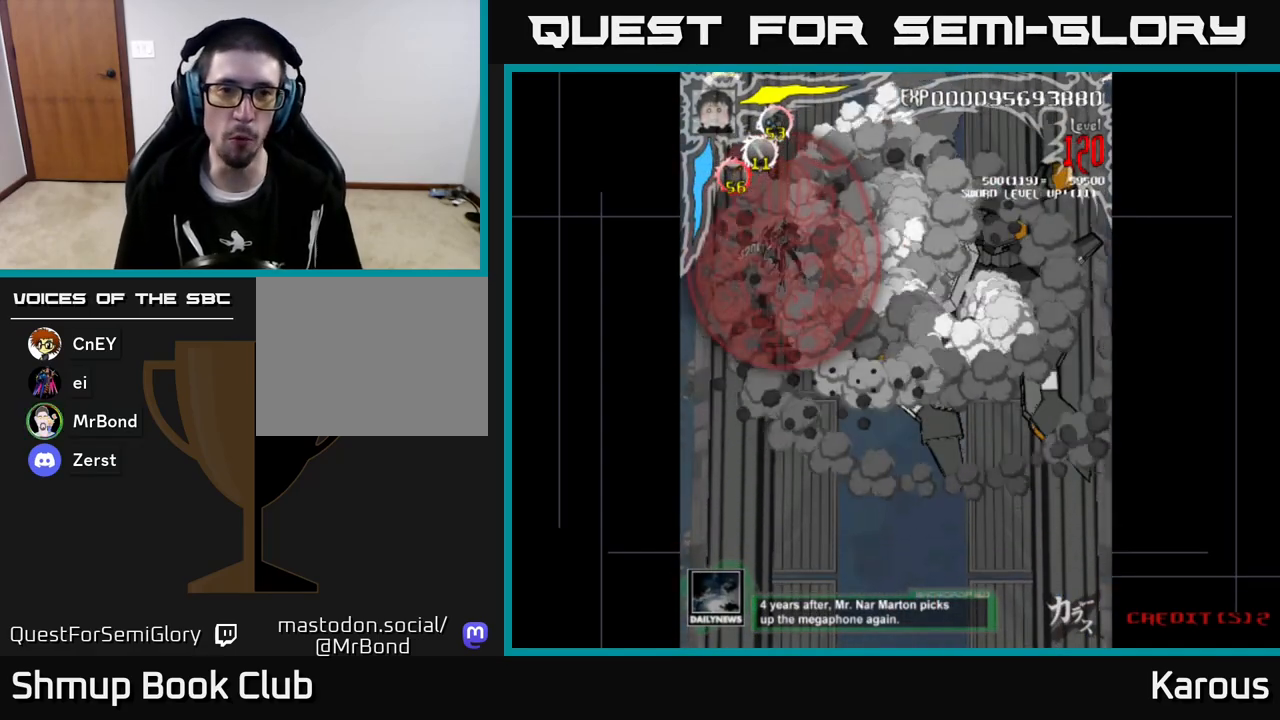
{"buttons": ["B", "DPAD_RIGHT"], "left_stick": "center", "events": [[267, "DPAD_DOWN", "down"], [483, "DPAD_DOWN", "up"]]}
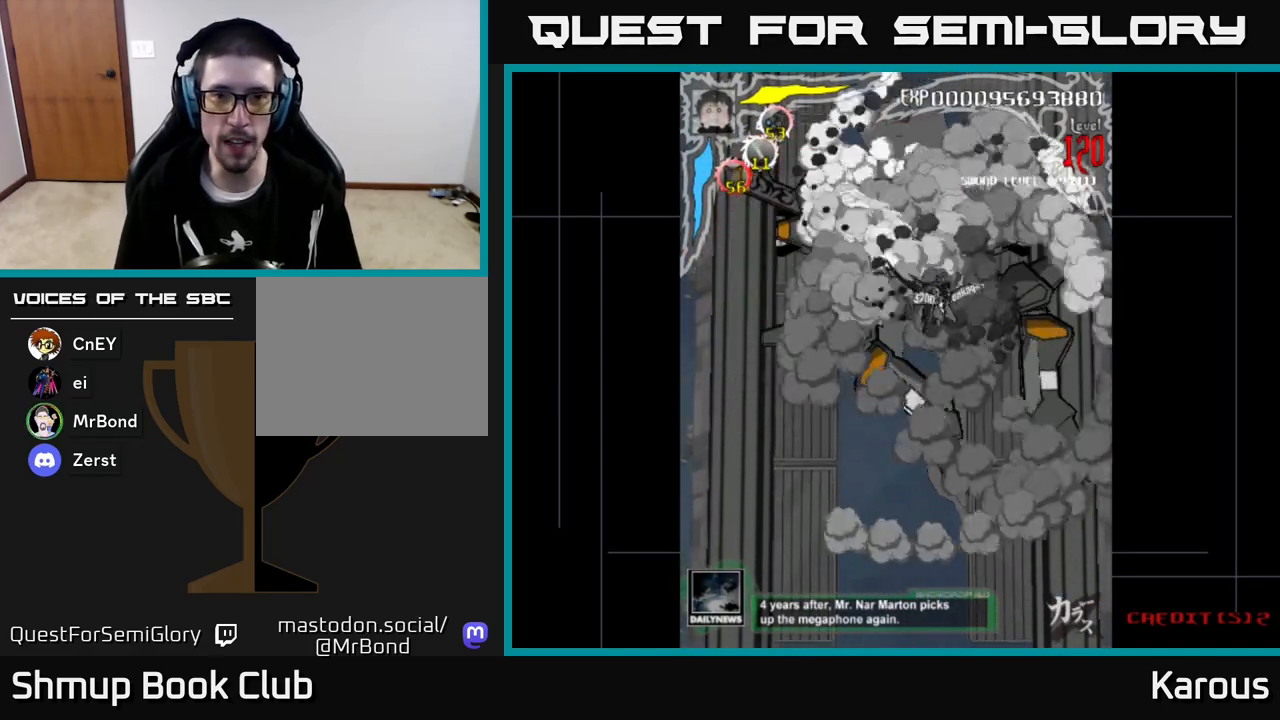
{"buttons": ["B", "DPAD_RIGHT"], "left_stick": "center", "events": [[167, "DPAD_DOWN", "down"], [233, "DPAD_RIGHT", "up"], [300, "DPAD_LEFT", "down"], [333, "DPAD_DOWN", "up"], [483, "DPAD_LEFT", "up"], [500, "DPAD_RIGHT", "down"]]}
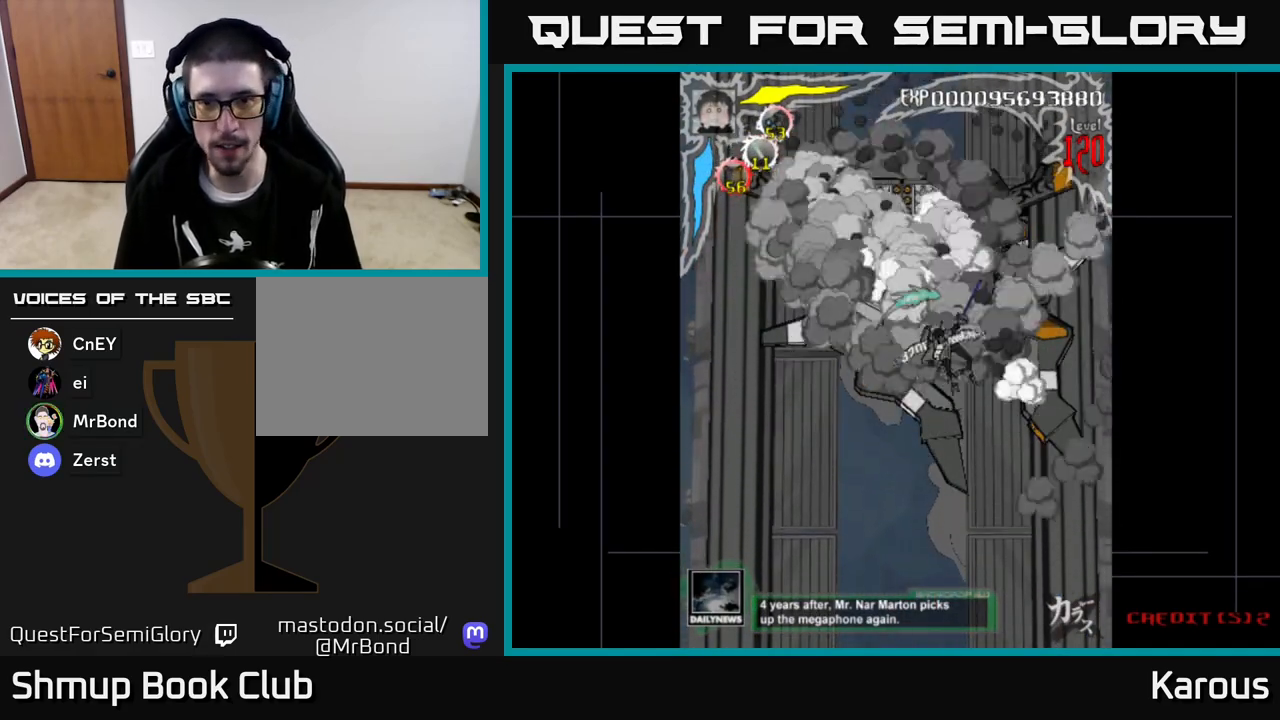
{"buttons": ["B", "DPAD_LEFT"], "left_stick": "center", "events": [[50, "DPAD_DOWN", "down"], [150, "DPAD_RIGHT", "up"], [400, "DPAD_DOWN", "up"], [417, "DPAD_LEFT", "down"]]}
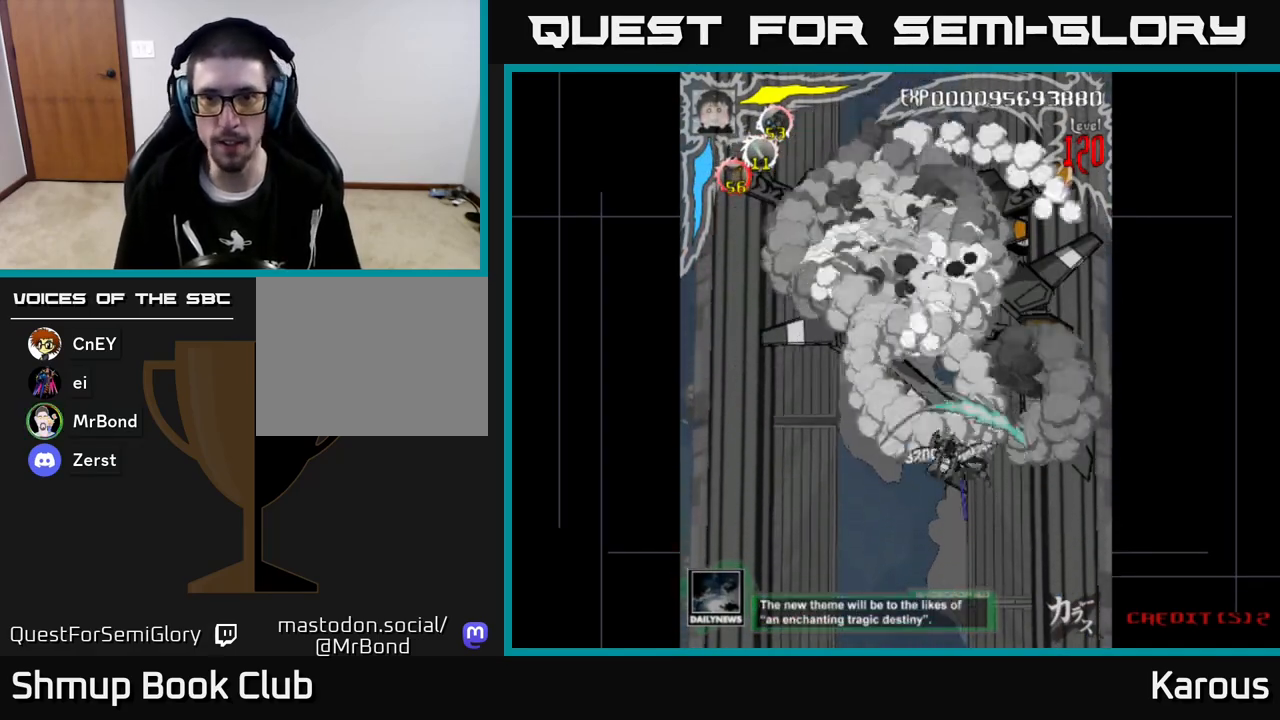
{"buttons": ["B", "DPAD_DOWN"], "left_stick": "center", "events": [[100, "DPAD_LEFT", "up"], [117, "DPAD_DOWN", "down"], [133, "DPAD_RIGHT", "down"], [200, "DPAD_RIGHT", "up"]]}
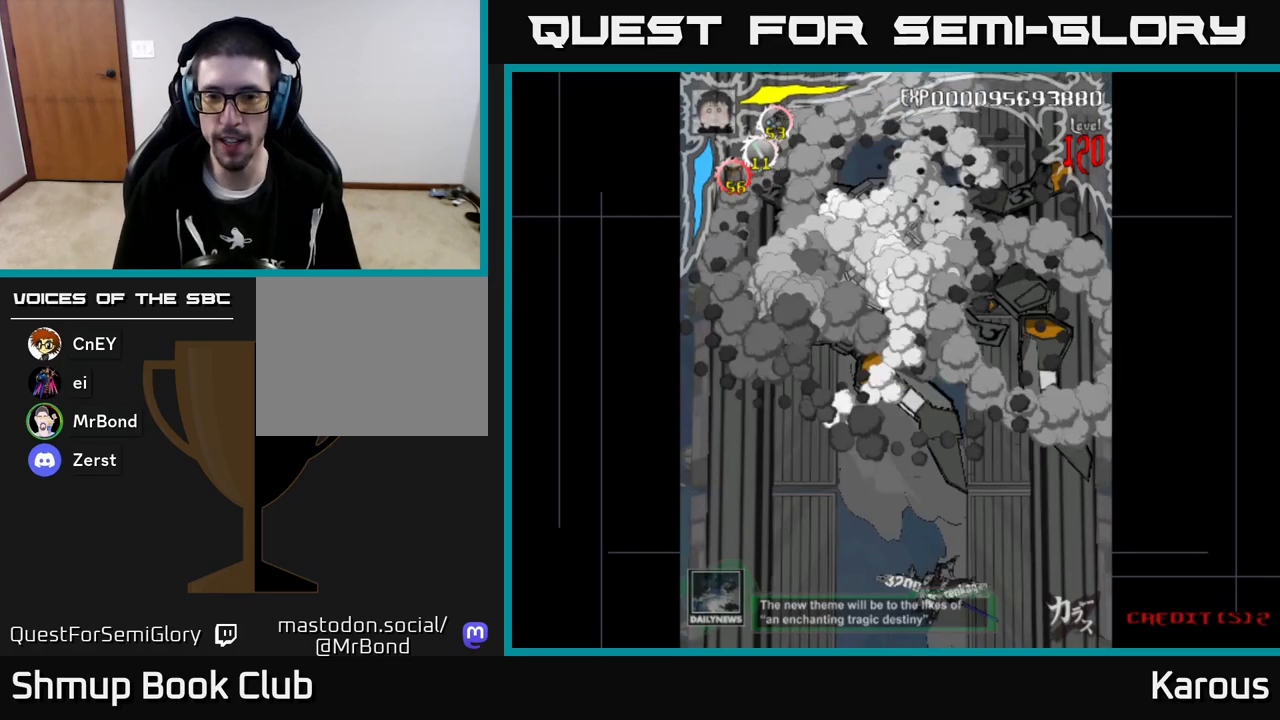
{"buttons": [], "left_stick": "center", "events": [[217, "DPAD_LEFT", "down"], [233, "DPAD_DOWN", "up"], [333, "B", "up"], [350, "DPAD_LEFT", "up"]]}